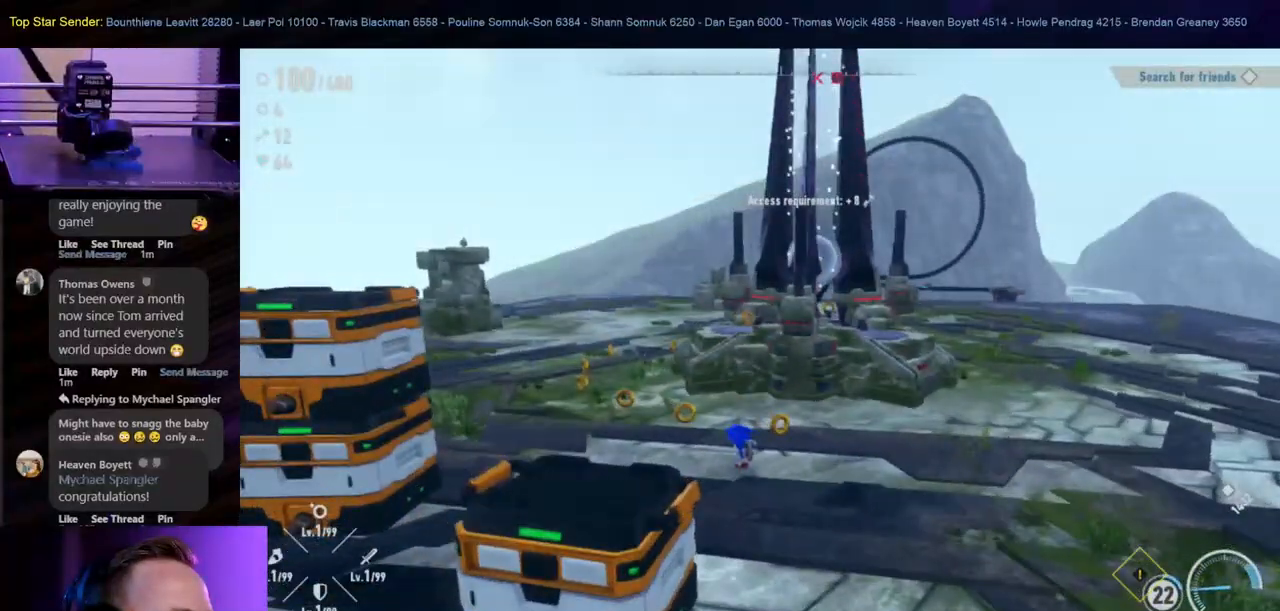
Gameplay with a controller (Nintendo layout); each line is a JSON object with the inputs held at the frame after it. "events" lists button and stick changes between this image and that frame as [ms after this image, input, new state], when the widget could be followed in between. Not read: L1 L2 L3 R2 R3.
{"buttons": [], "left_stick": "up-left", "right_stick": "center", "events": []}
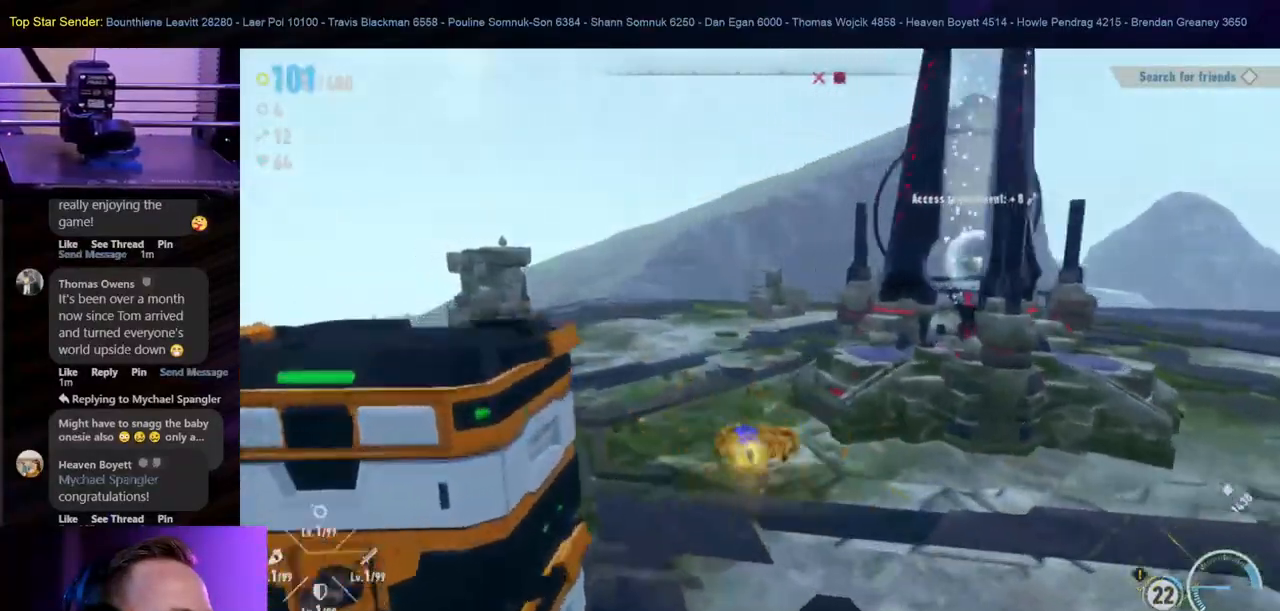
{"buttons": [], "left_stick": "left", "right_stick": "center", "events": [[33, "right_stick", "down-right"], [100, "left_stick", "left"], [300, "right_stick", "center"]]}
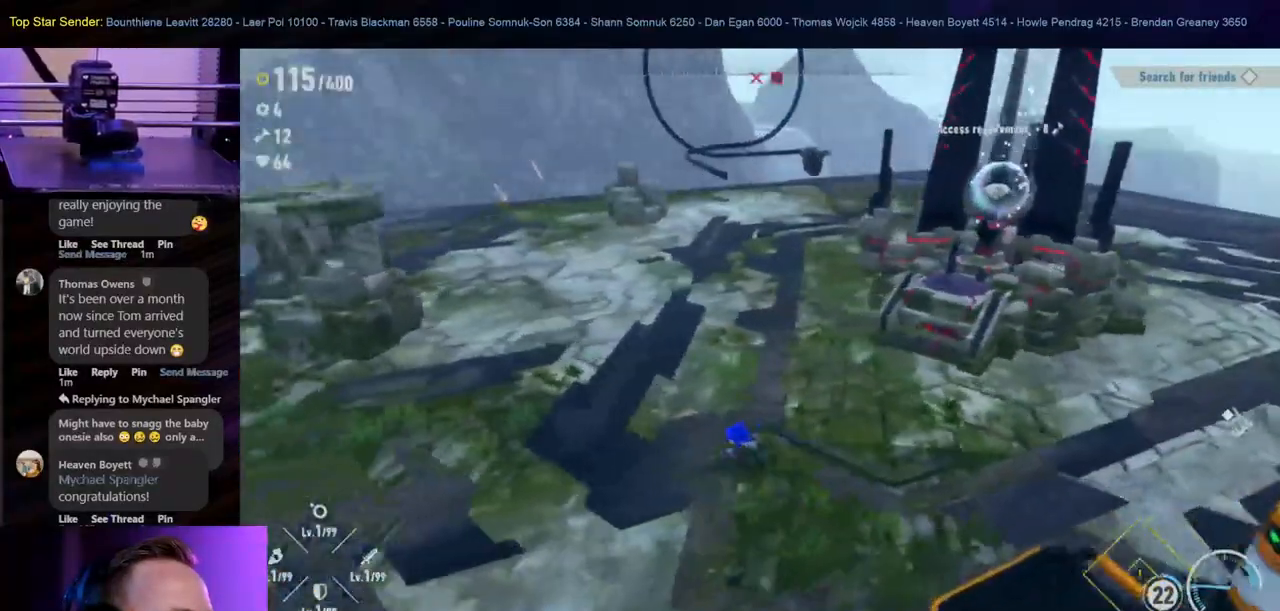
{"buttons": [], "left_stick": "up-left", "right_stick": "center", "events": [[183, "right_stick", "right"], [467, "right_stick", "center"], [500, "left_stick", "up-left"]]}
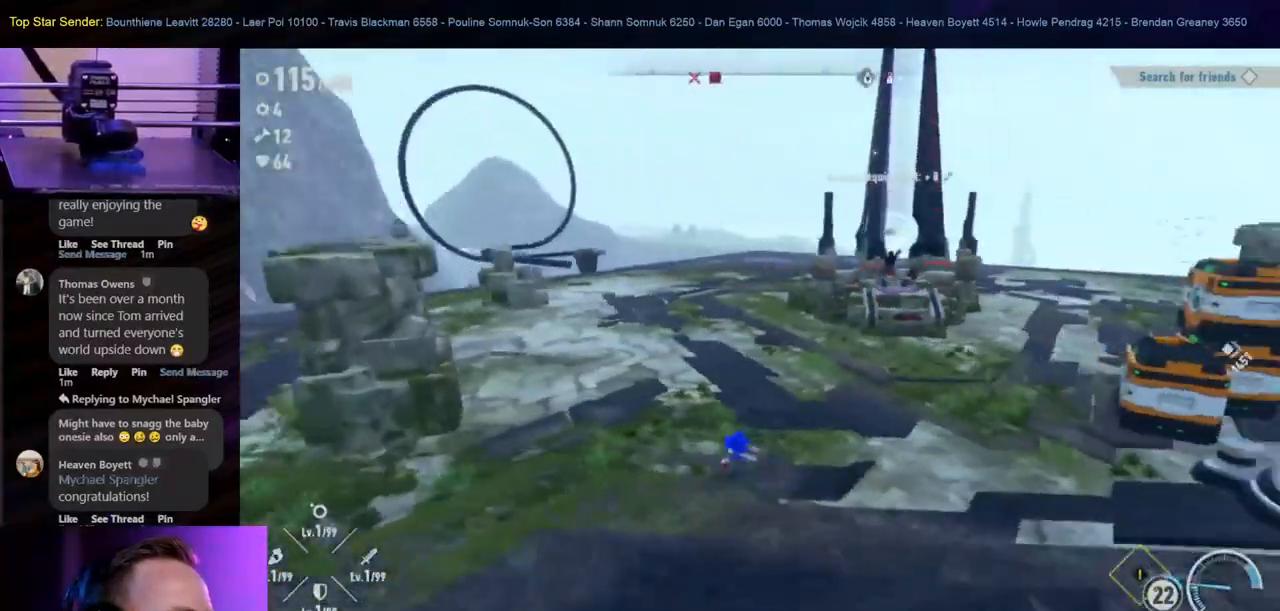
{"buttons": [], "left_stick": "center", "right_stick": "center", "events": [[117, "left_stick", "center"], [150, "right_stick", "right"], [283, "right_stick", "center"]]}
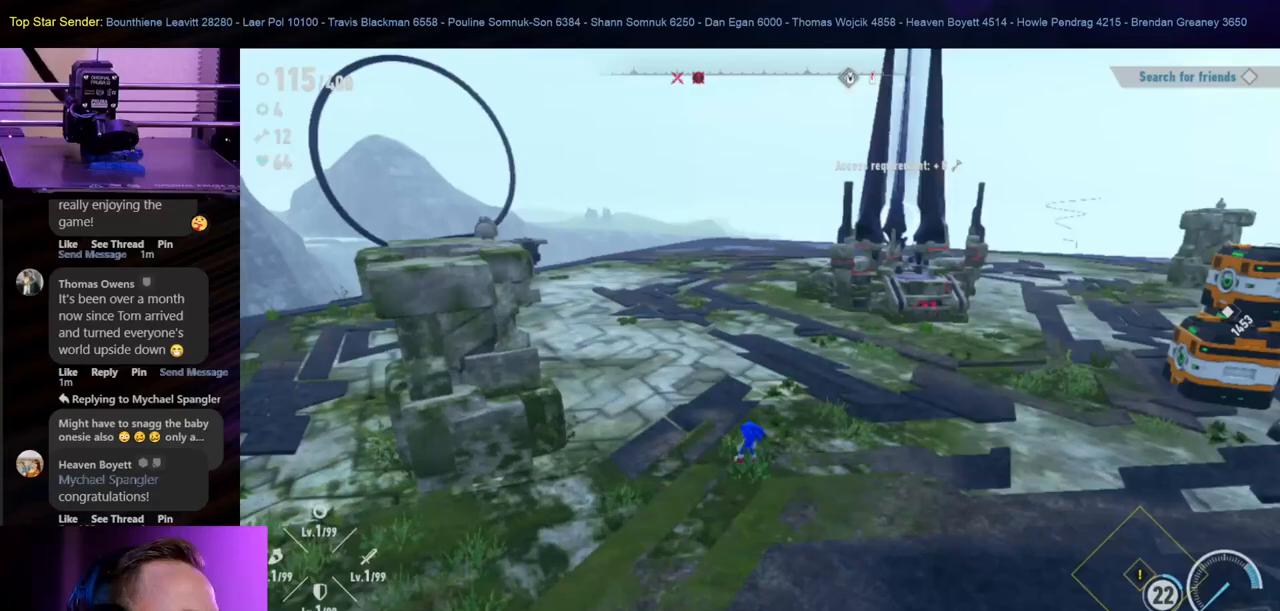
{"buttons": [], "left_stick": "center", "right_stick": "center", "events": []}
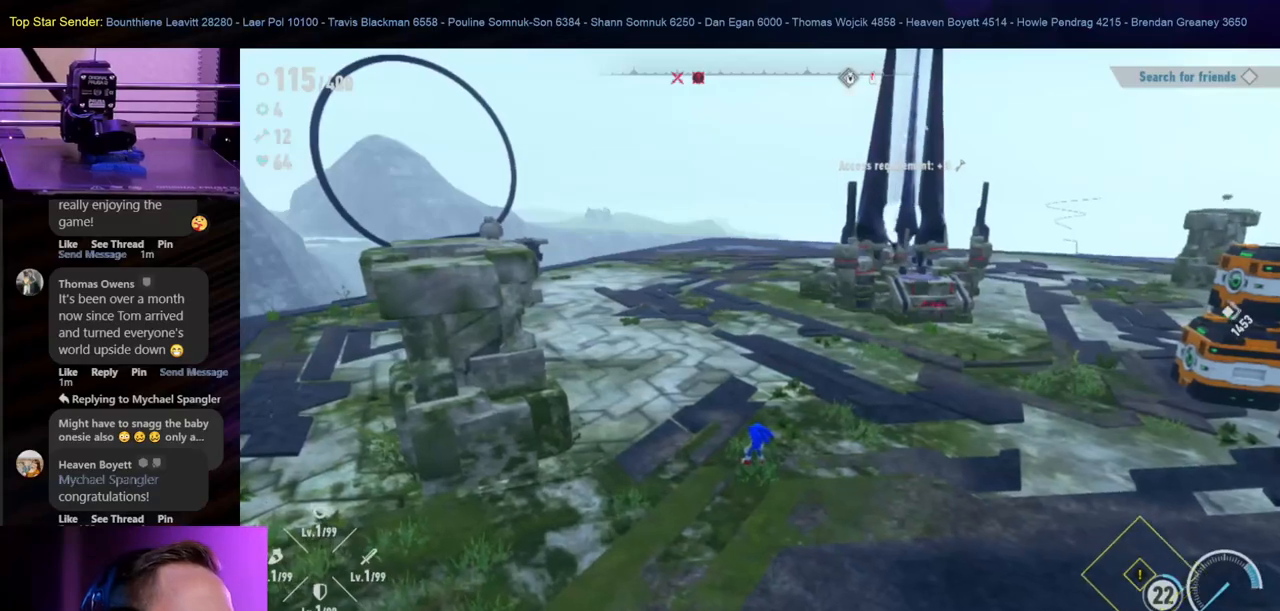
{"buttons": [], "left_stick": "center", "right_stick": "center", "events": [[17, "left_stick", "up-right"], [333, "left_stick", "center"]]}
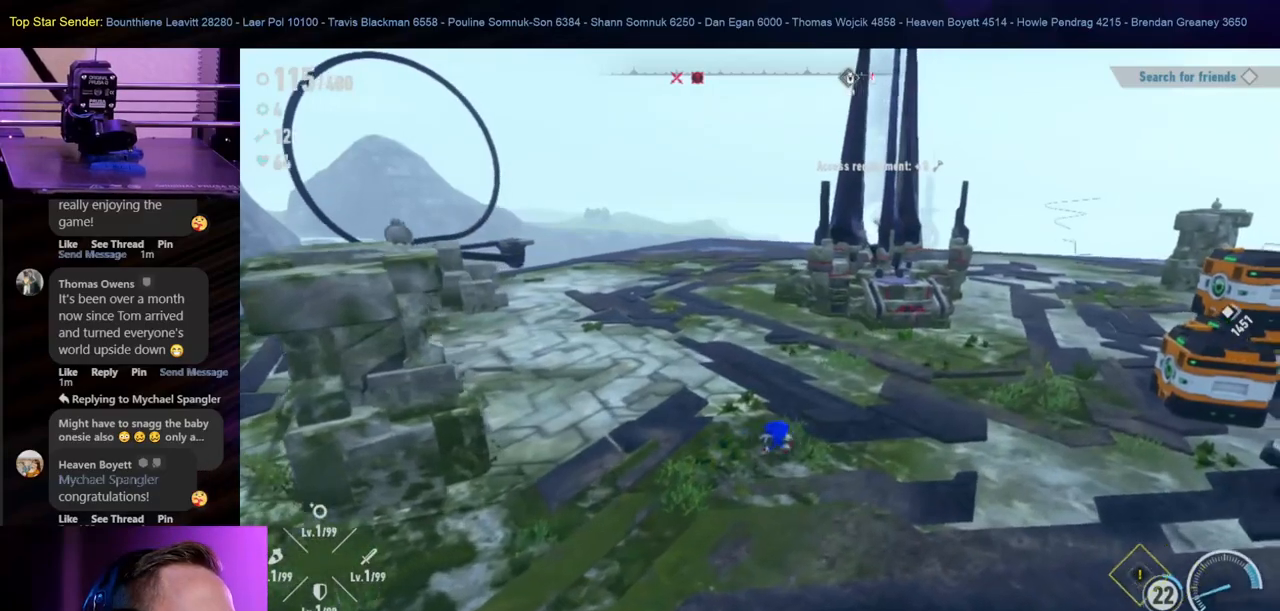
{"buttons": [], "left_stick": "down-right", "right_stick": "down", "events": [[317, "right_stick", "left"], [467, "left_stick", "down-right"], [483, "right_stick", "down"]]}
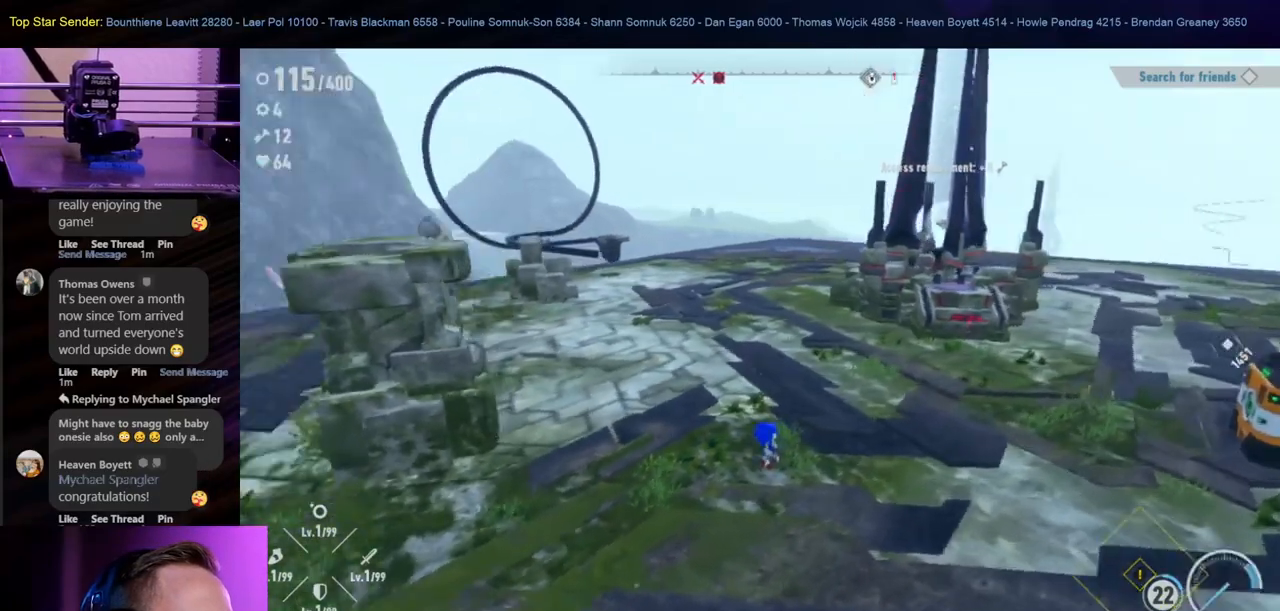
{"buttons": [], "left_stick": "up-right", "right_stick": "center", "events": [[33, "left_stick", "down"], [33, "right_stick", "right"], [183, "left_stick", "up"], [450, "right_stick", "center"], [500, "left_stick", "up-right"]]}
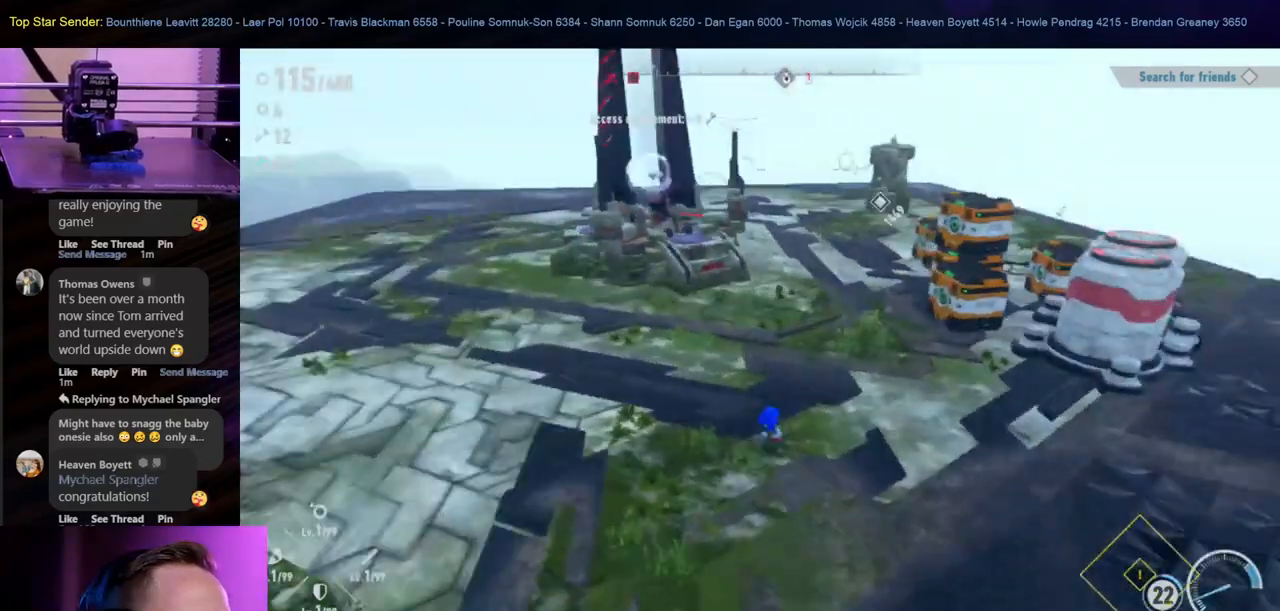
{"buttons": [], "left_stick": "up-left", "right_stick": "left", "events": [[250, "right_stick", "left"], [383, "left_stick", "up-left"]]}
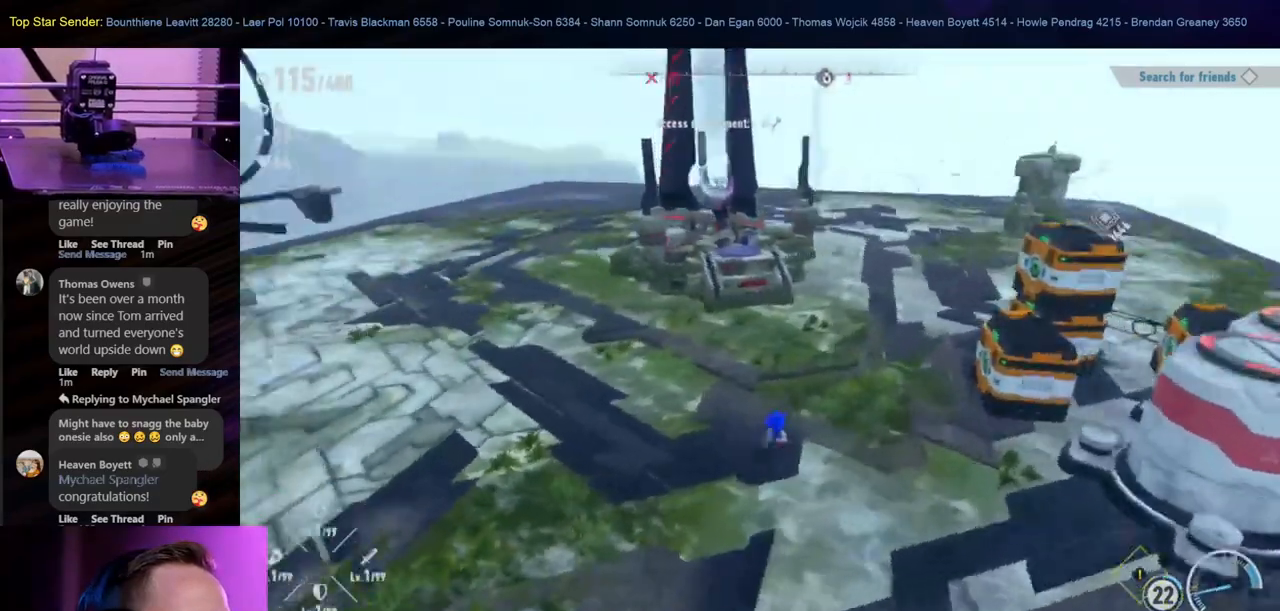
{"buttons": [], "left_stick": "up-left", "right_stick": "center", "events": [[300, "right_stick", "center"]]}
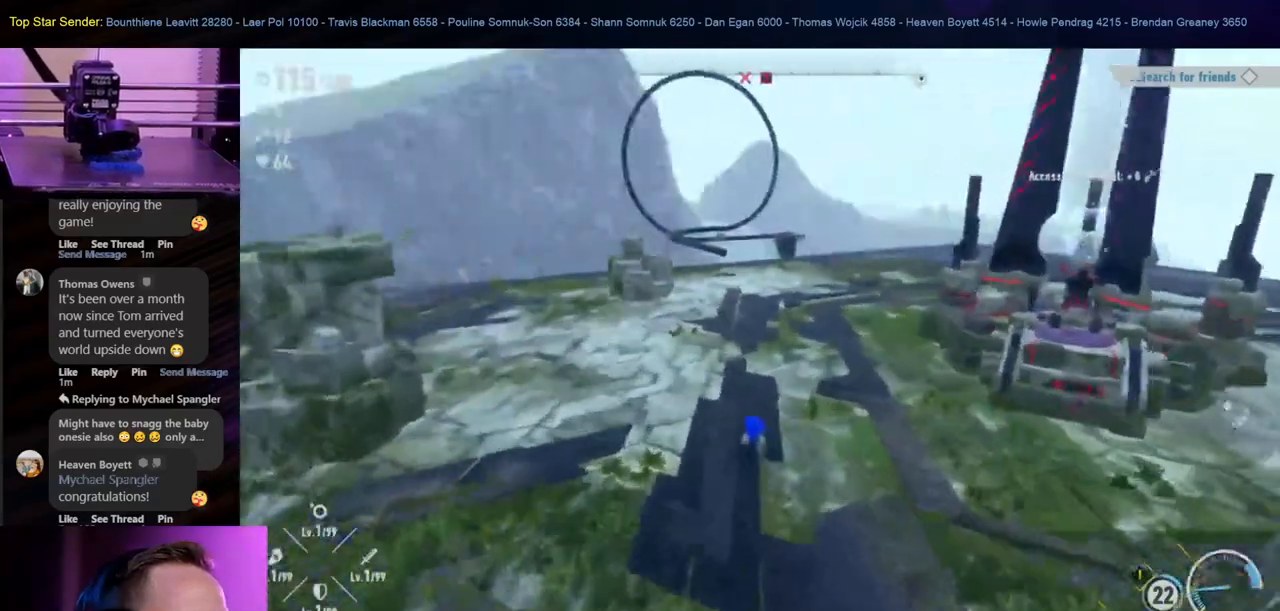
{"buttons": [], "left_stick": "up", "right_stick": "left", "events": [[217, "left_stick", "up"], [367, "right_stick", "left"]]}
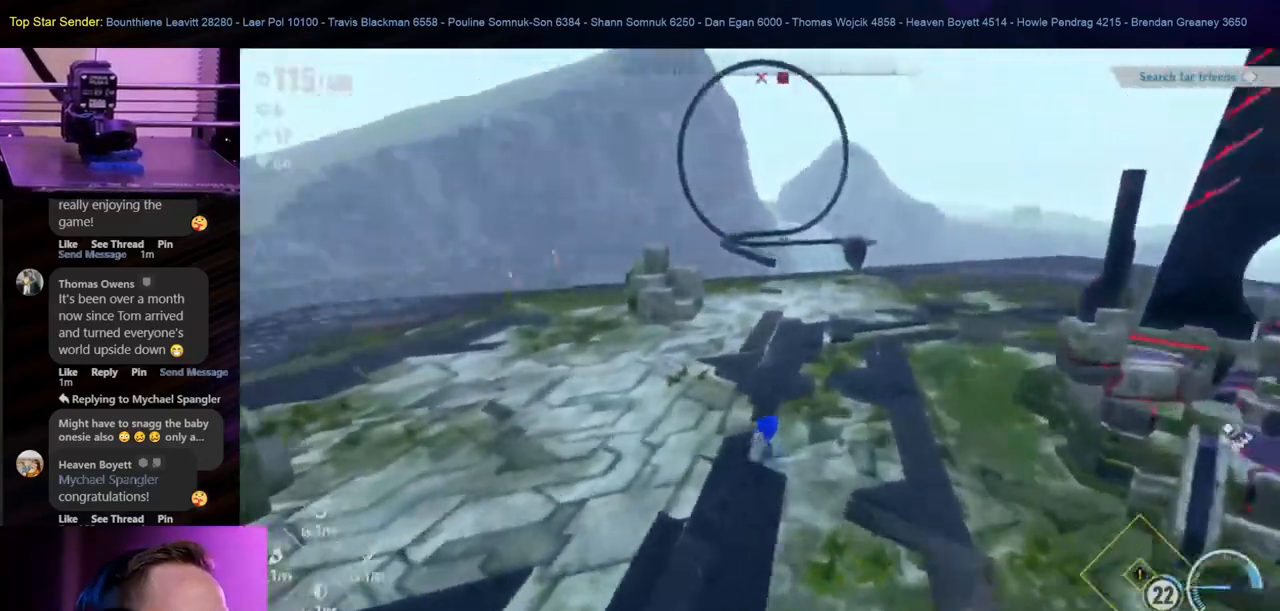
{"buttons": [], "left_stick": "up", "right_stick": "center", "events": [[500, "right_stick", "center"]]}
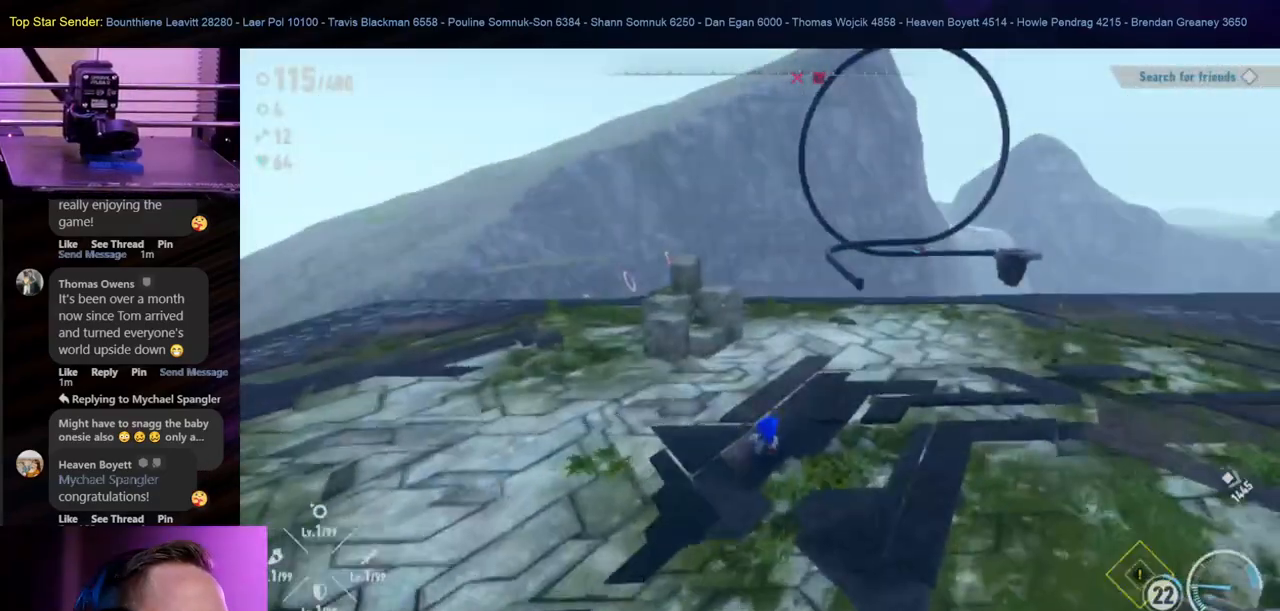
{"buttons": [], "left_stick": "up", "right_stick": "center", "events": []}
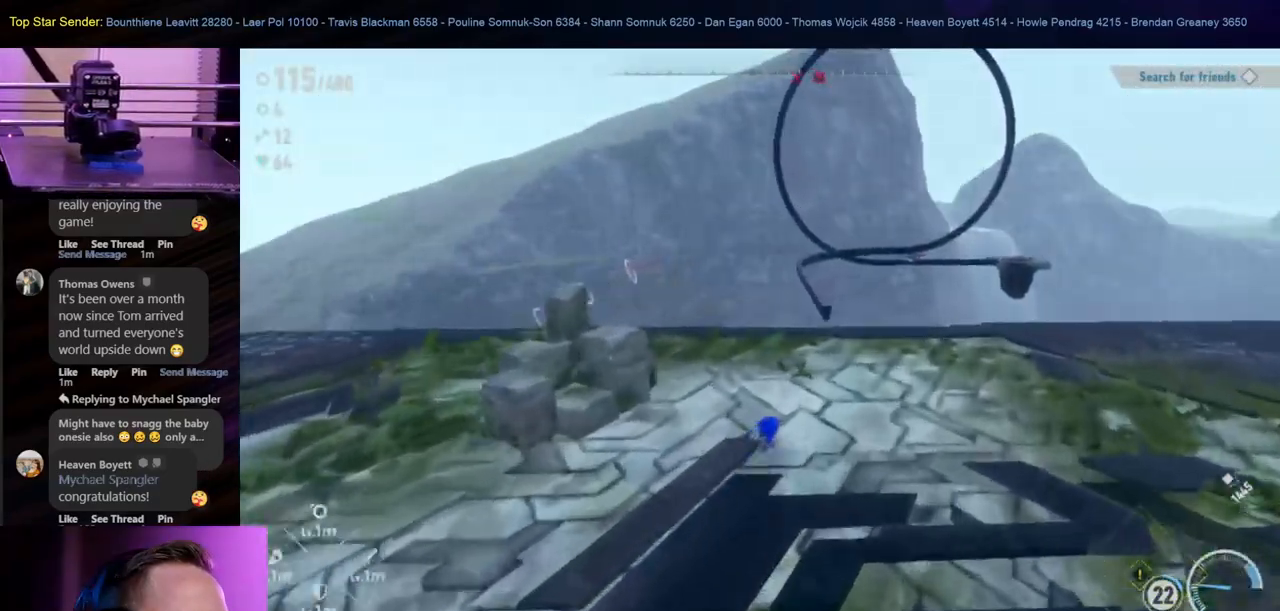
{"buttons": [], "left_stick": "center", "right_stick": "center", "events": [[183, "right_stick", "down"], [350, "right_stick", "center"], [400, "left_stick", "center"]]}
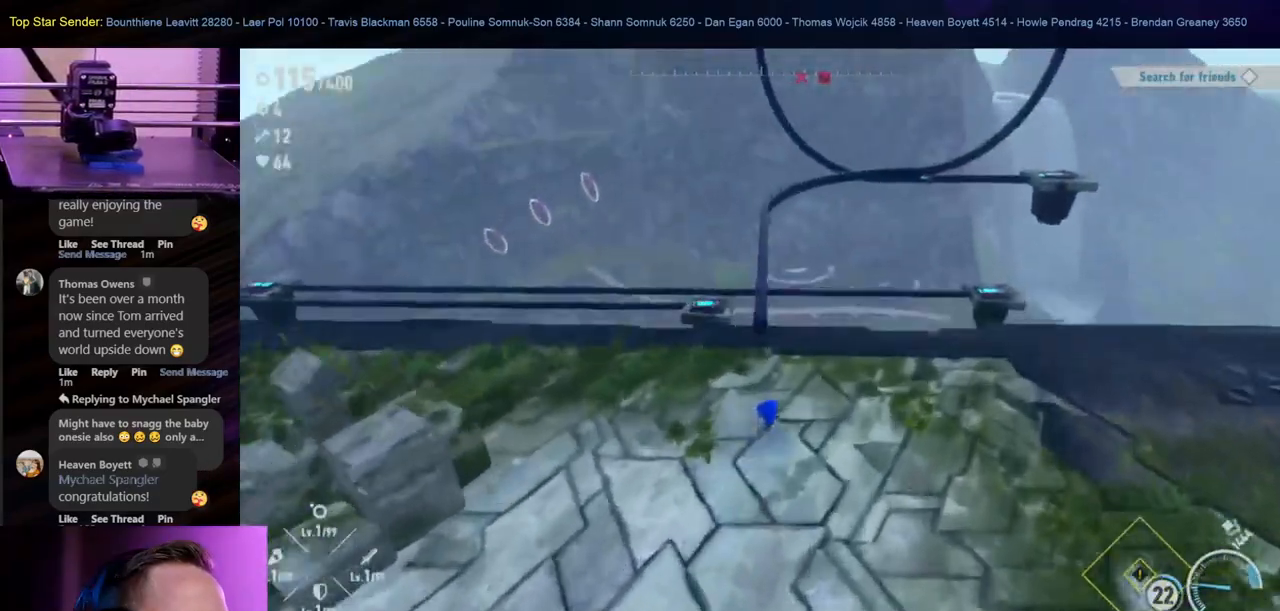
{"buttons": [], "left_stick": "center", "right_stick": "center", "events": [[167, "R1", "down"], [250, "left_stick", "up"], [317, "R1", "up"], [433, "left_stick", "center"]]}
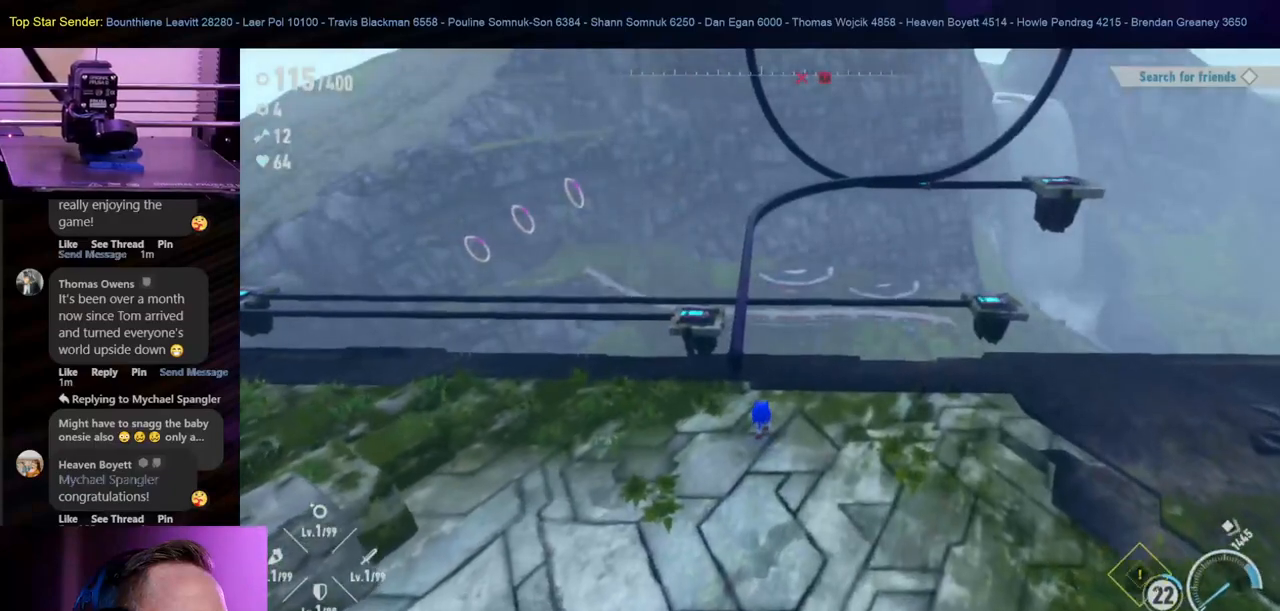
{"buttons": [], "left_stick": "center", "right_stick": "center", "events": [[50, "left_stick", "up"], [183, "R1", "down"], [283, "R1", "up"], [283, "left_stick", "center"]]}
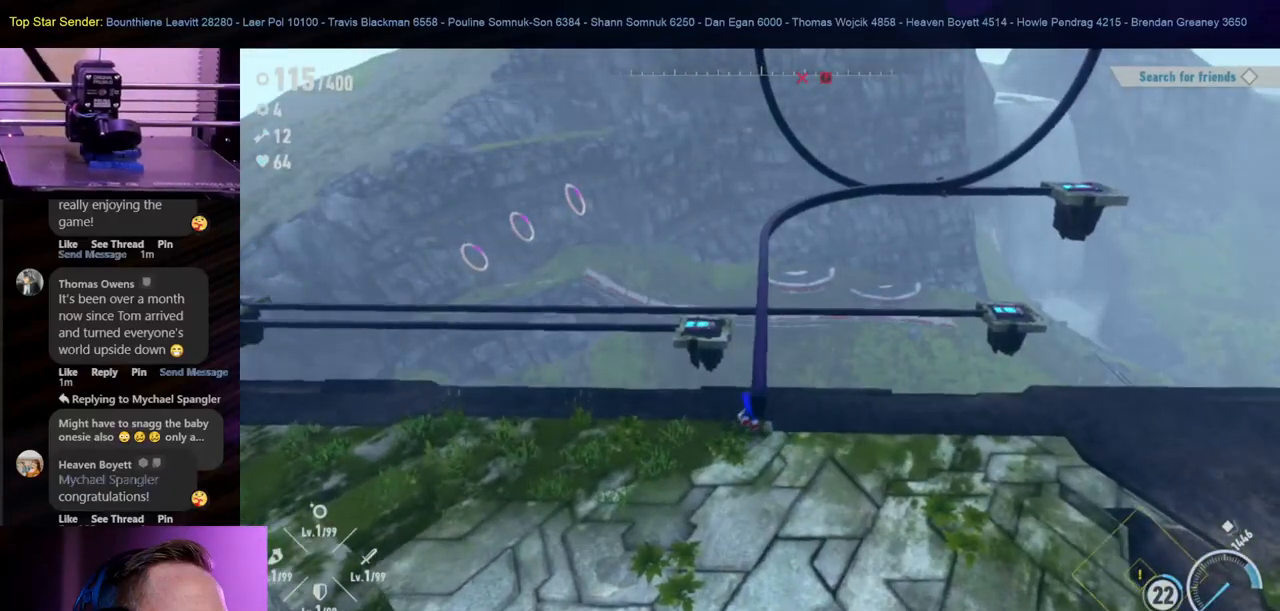
{"buttons": ["X"], "left_stick": "up", "right_stick": "center"}
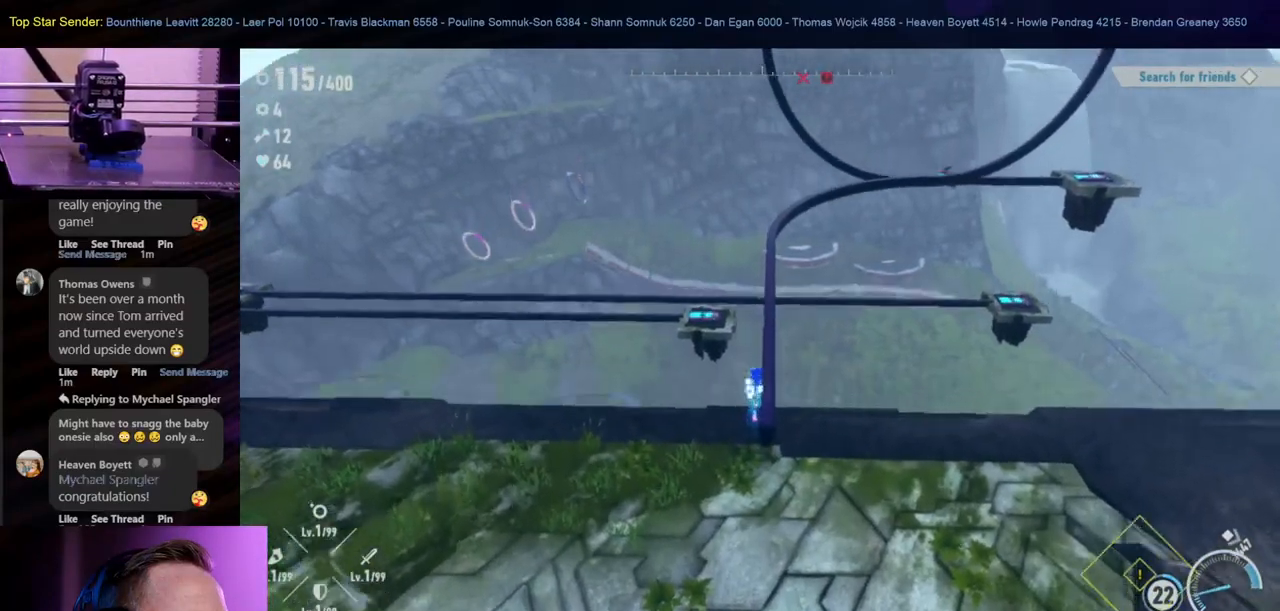
{"buttons": [], "left_stick": "center", "right_stick": "center", "events": [[100, "left_stick", "center"], [117, "R1", "down"], [183, "R1", "up"], [383, "X", "up"]]}
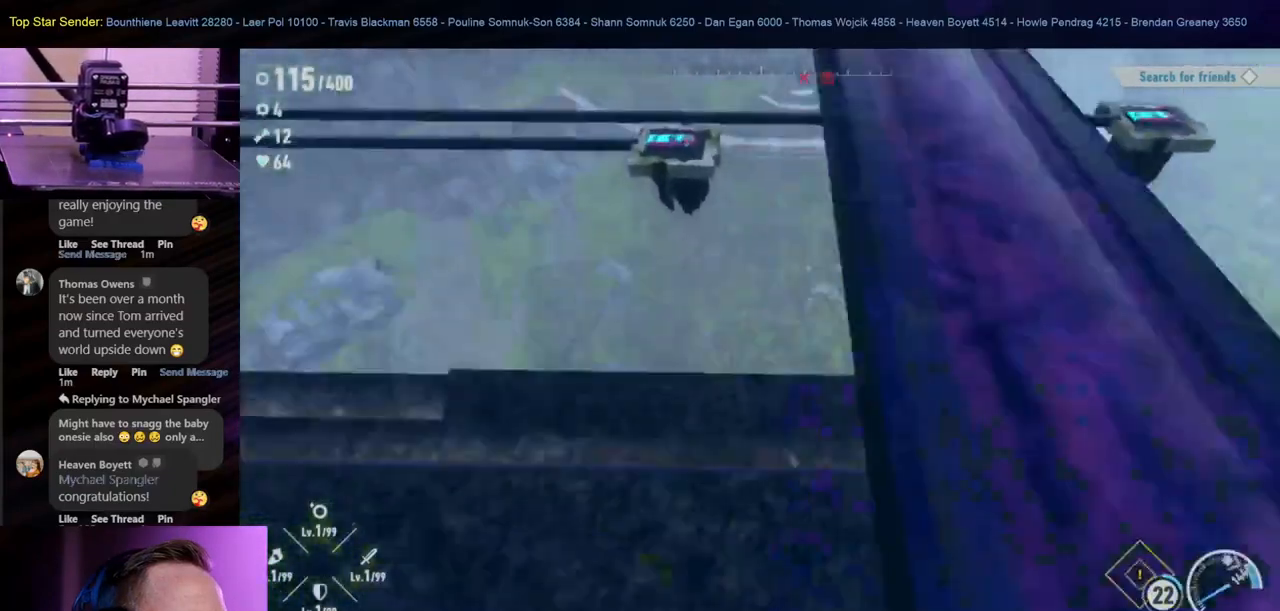
{"buttons": [], "left_stick": "center", "right_stick": "center", "events": []}
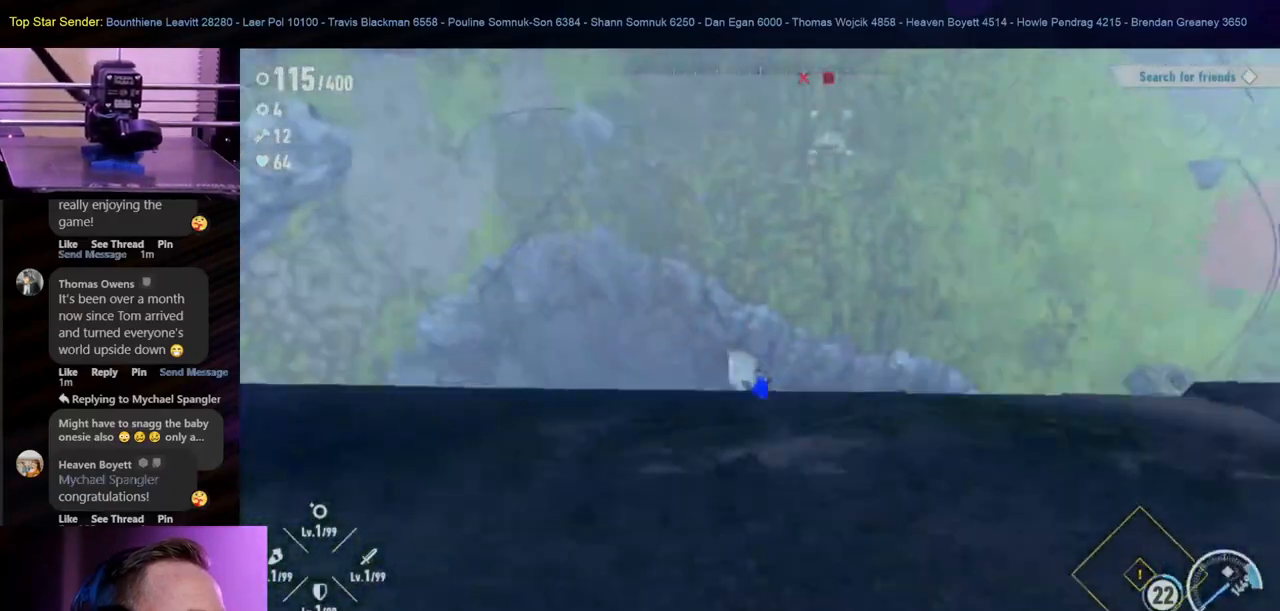
{"buttons": [], "left_stick": "center", "right_stick": "center", "events": []}
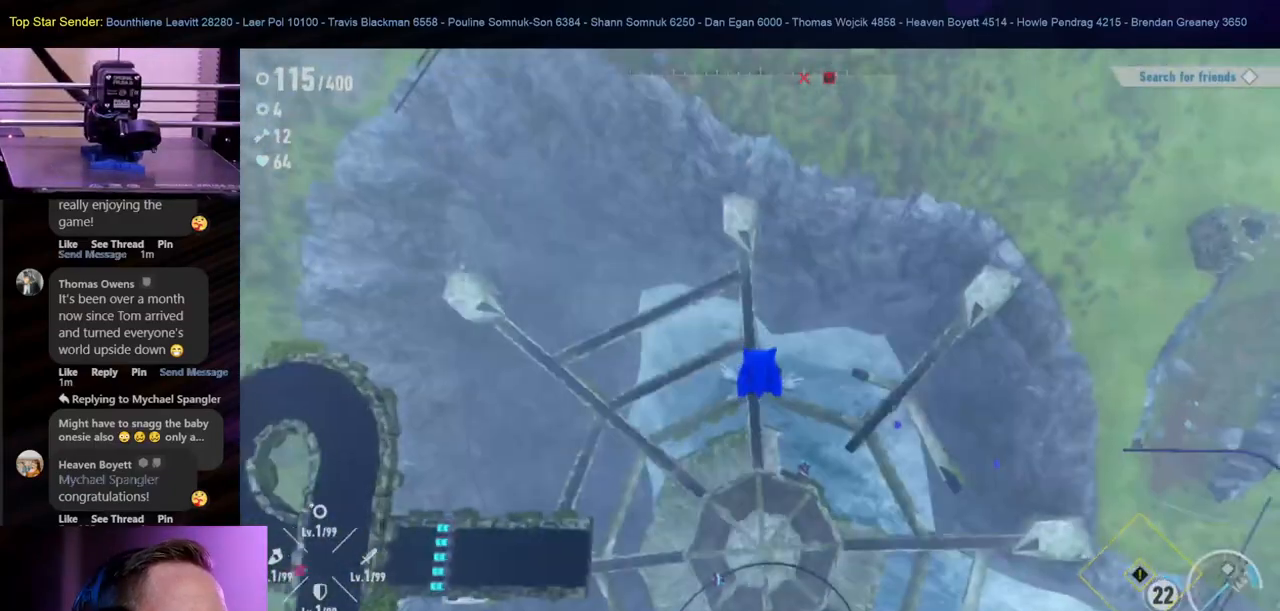
{"buttons": [], "left_stick": "center", "right_stick": "center", "events": []}